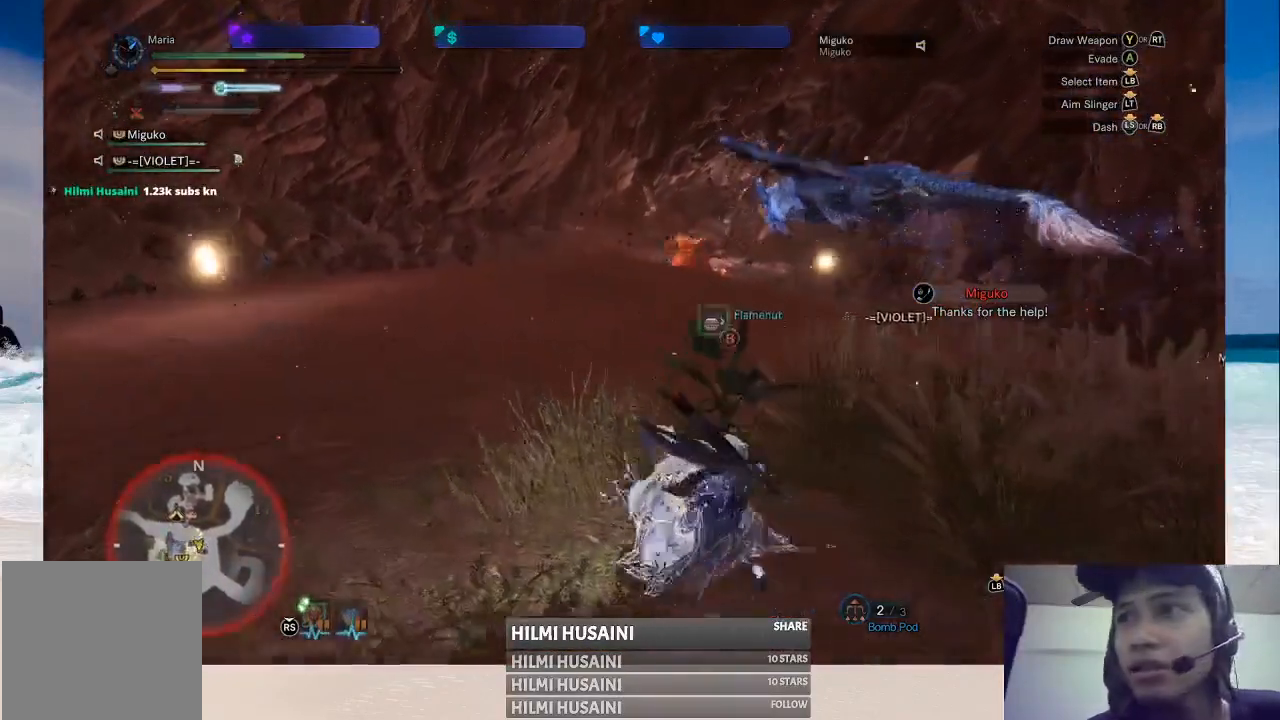
Gameplay with a controller (Xbox layout); each line is a JSON object with the inputs held at the frame after it. "events" lists button and stick changes between this image and that frame as [ms after this image, input, new state], when the widget could be followed in between. Not read: L1 L3 R1 R3.
{"buttons": [], "left_stick": "left", "right_stick": "center", "events": [[67, "right_stick", "right"], [300, "right_stick", "center"]]}
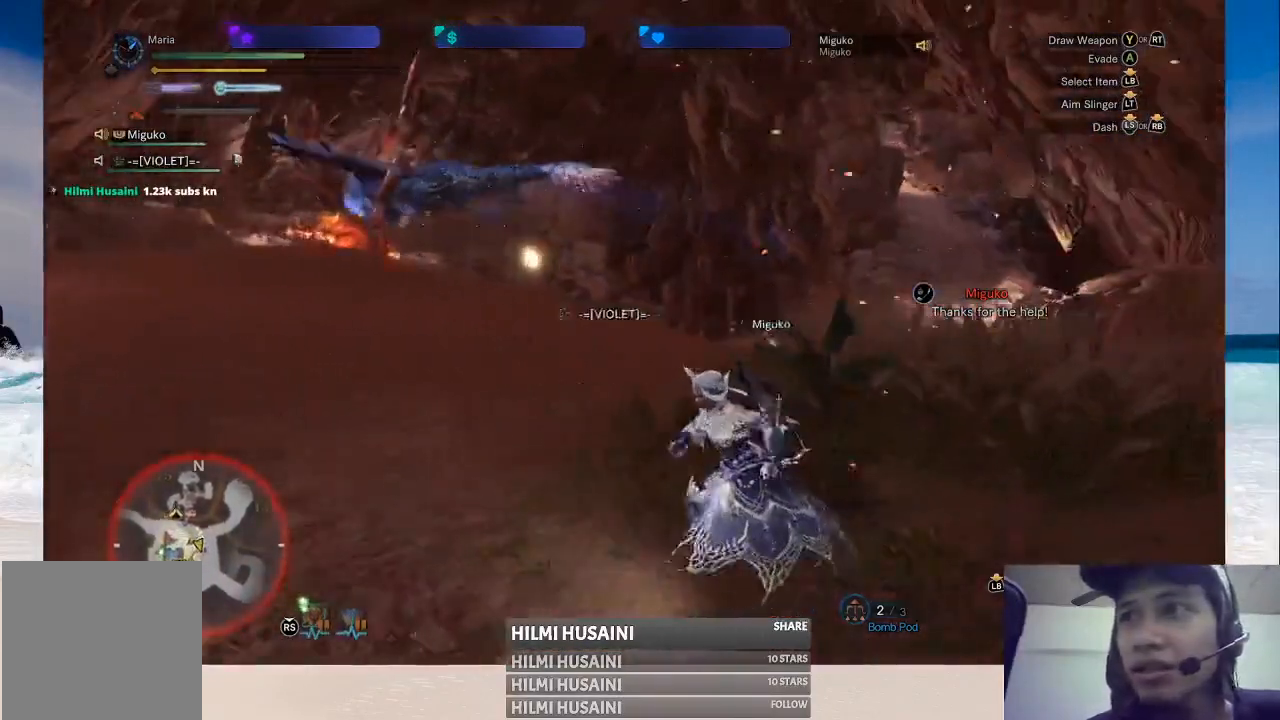
{"buttons": [], "left_stick": "left", "right_stick": "center", "events": []}
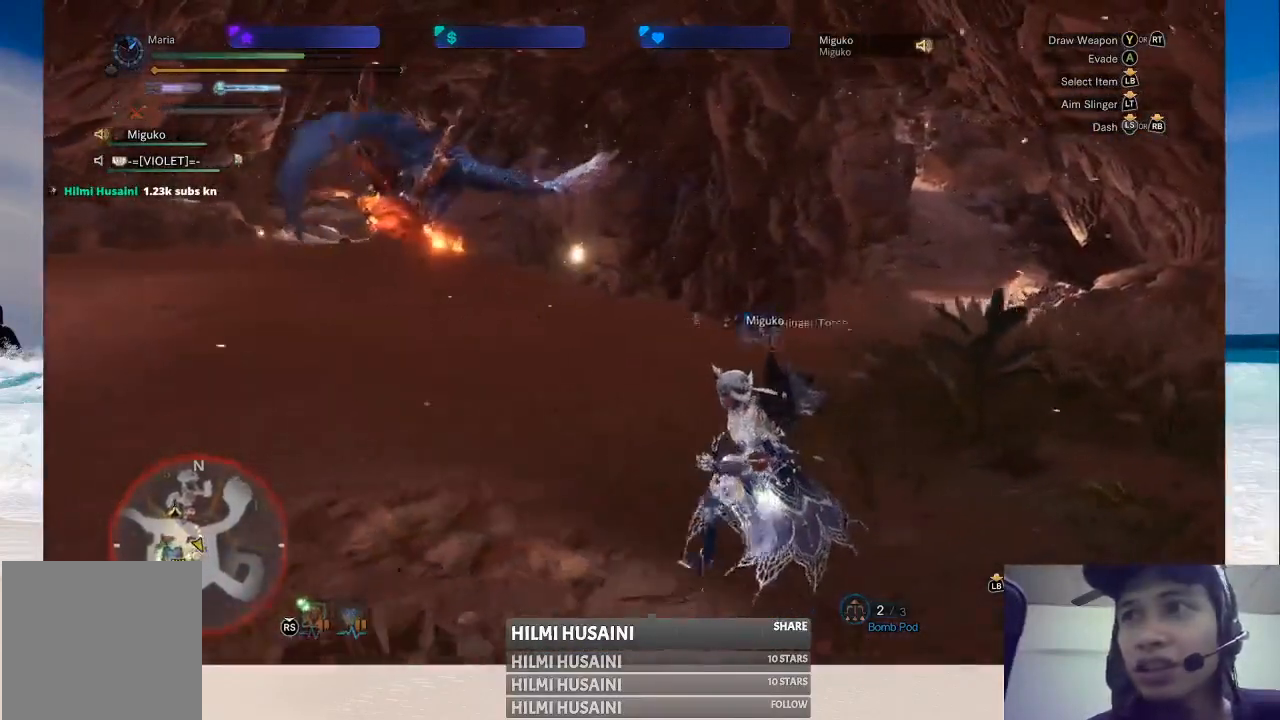
{"buttons": [], "left_stick": "center", "right_stick": "center", "events": [[83, "right_stick", "left"], [283, "right_stick", "center"], [300, "left_stick", "center"]]}
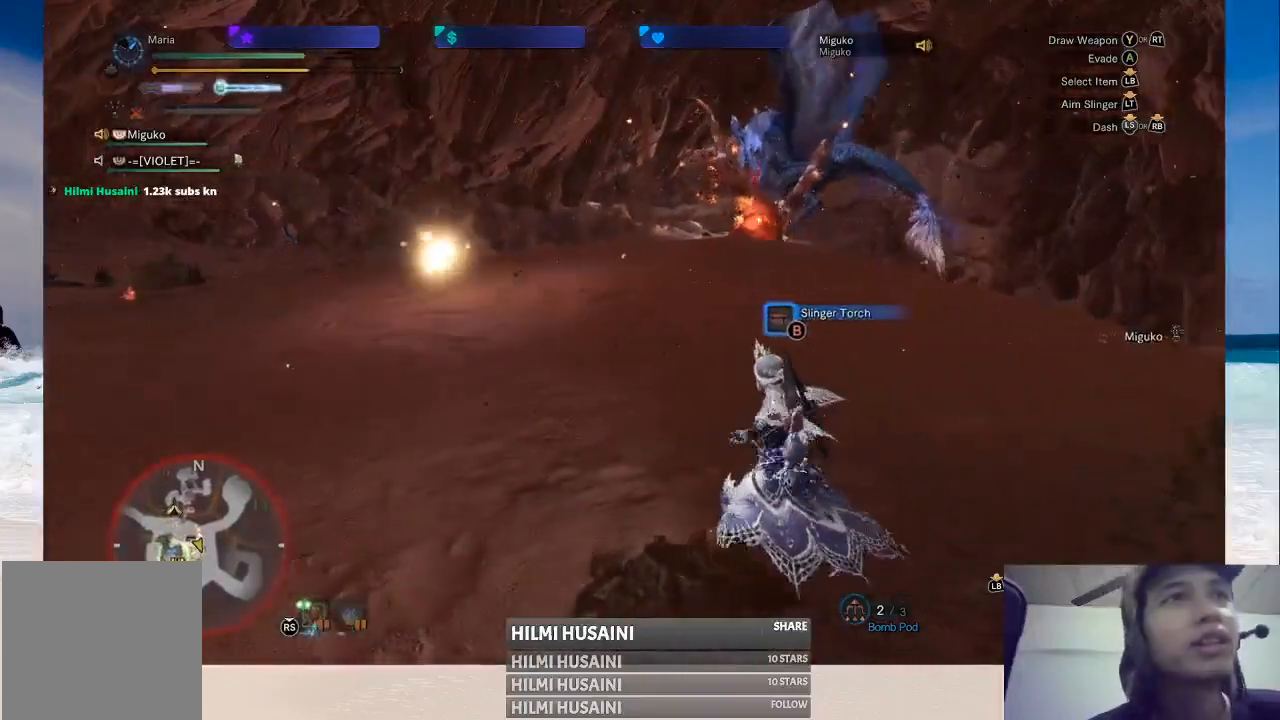
{"buttons": [], "left_stick": "center", "right_stick": "center", "events": []}
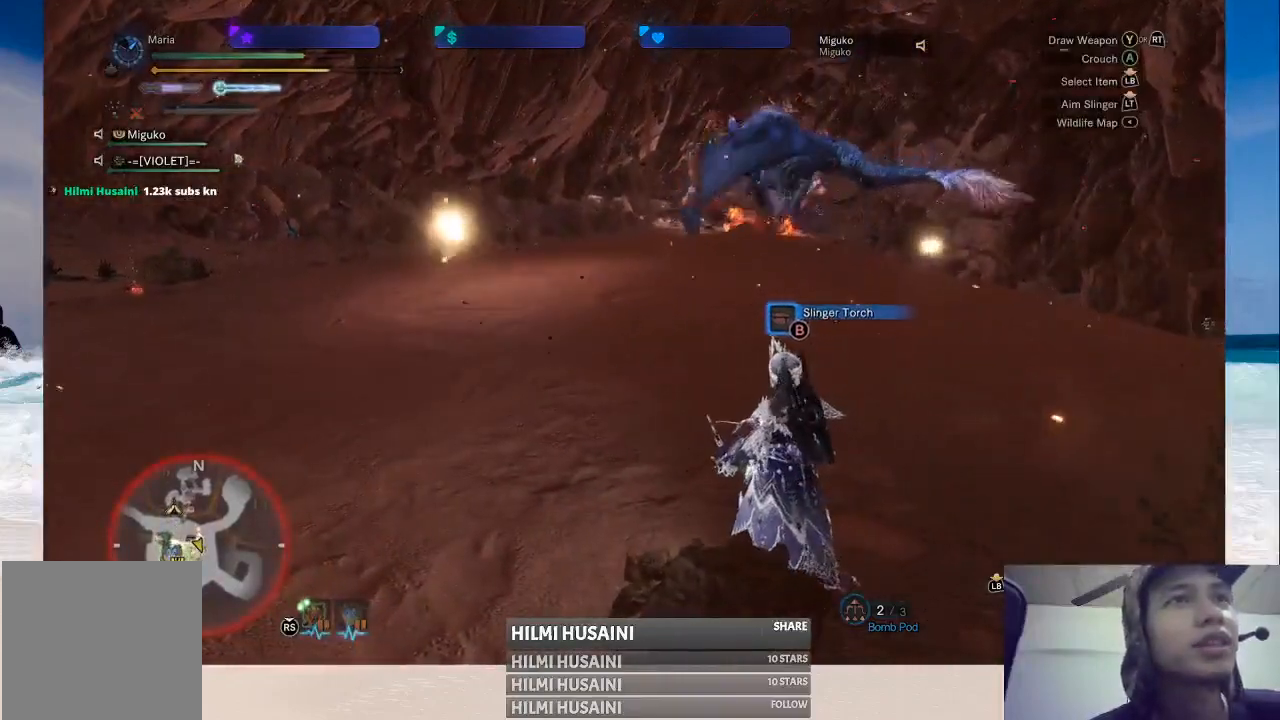
{"buttons": [], "left_stick": "center", "right_stick": "center", "events": [[17, "B", "down"], [117, "B", "up"]]}
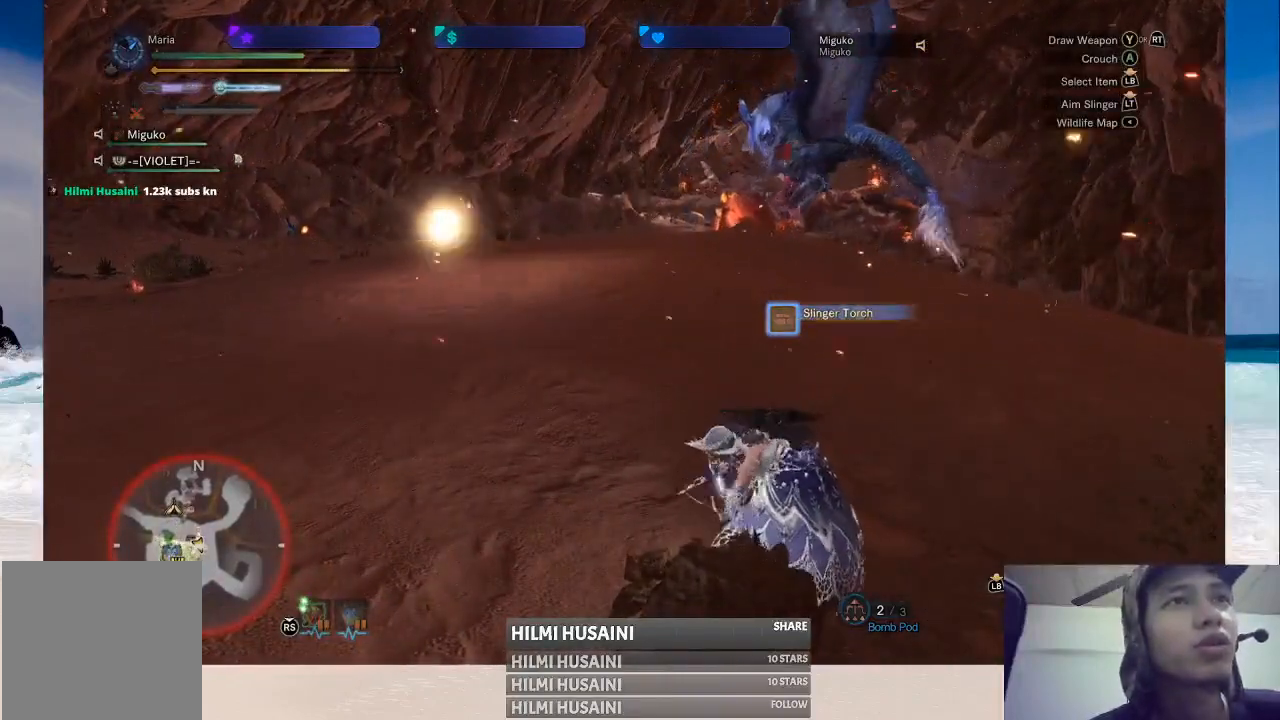
{"buttons": [], "left_stick": "center", "right_stick": "center", "events": []}
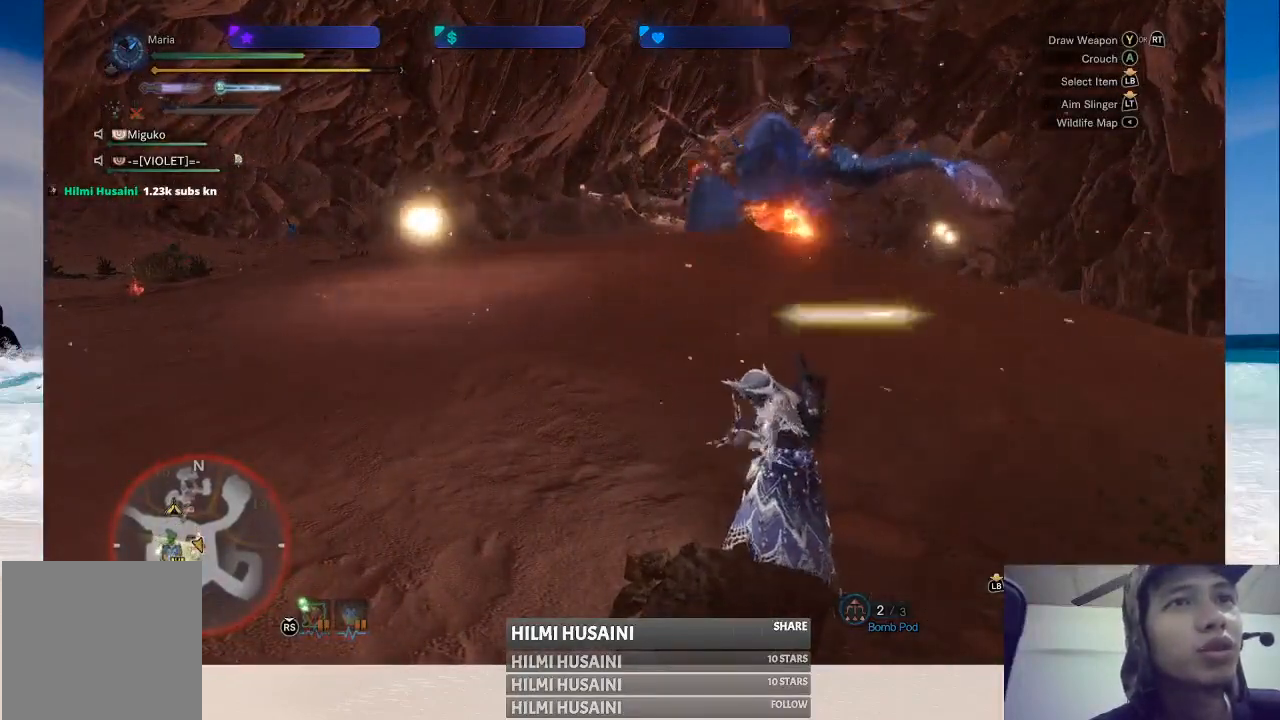
{"buttons": [], "left_stick": "up-left", "right_stick": "center", "events": [[133, "left_stick", "up-left"]]}
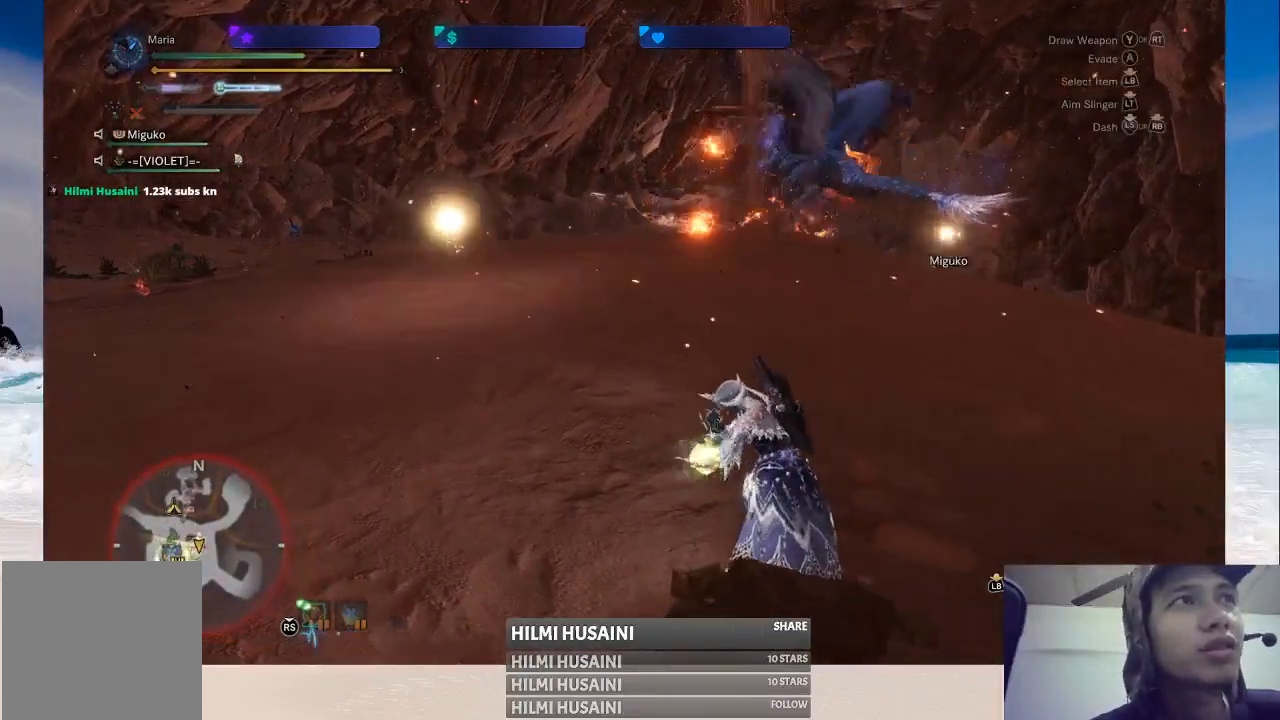
{"buttons": [], "left_stick": "up-left", "right_stick": "right", "events": [[433, "right_stick", "right"]]}
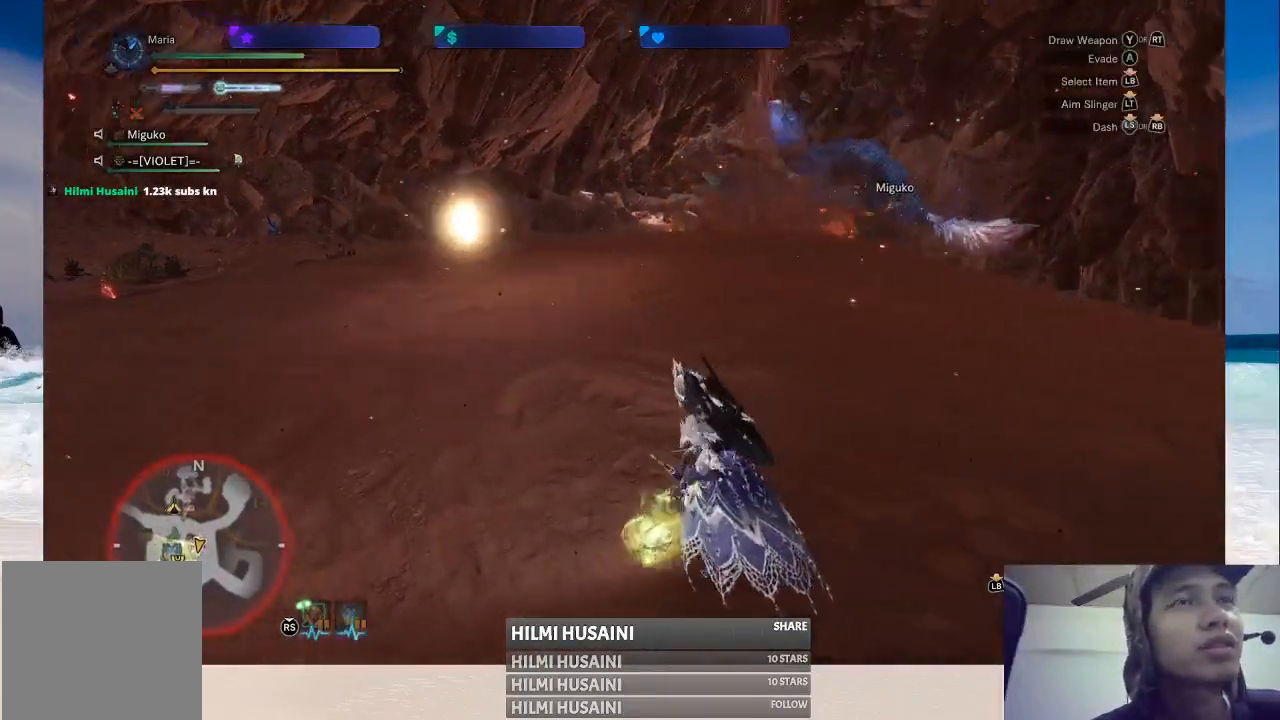
{"buttons": [], "left_stick": "up-left", "right_stick": "center", "events": [[183, "right_stick", "center"]]}
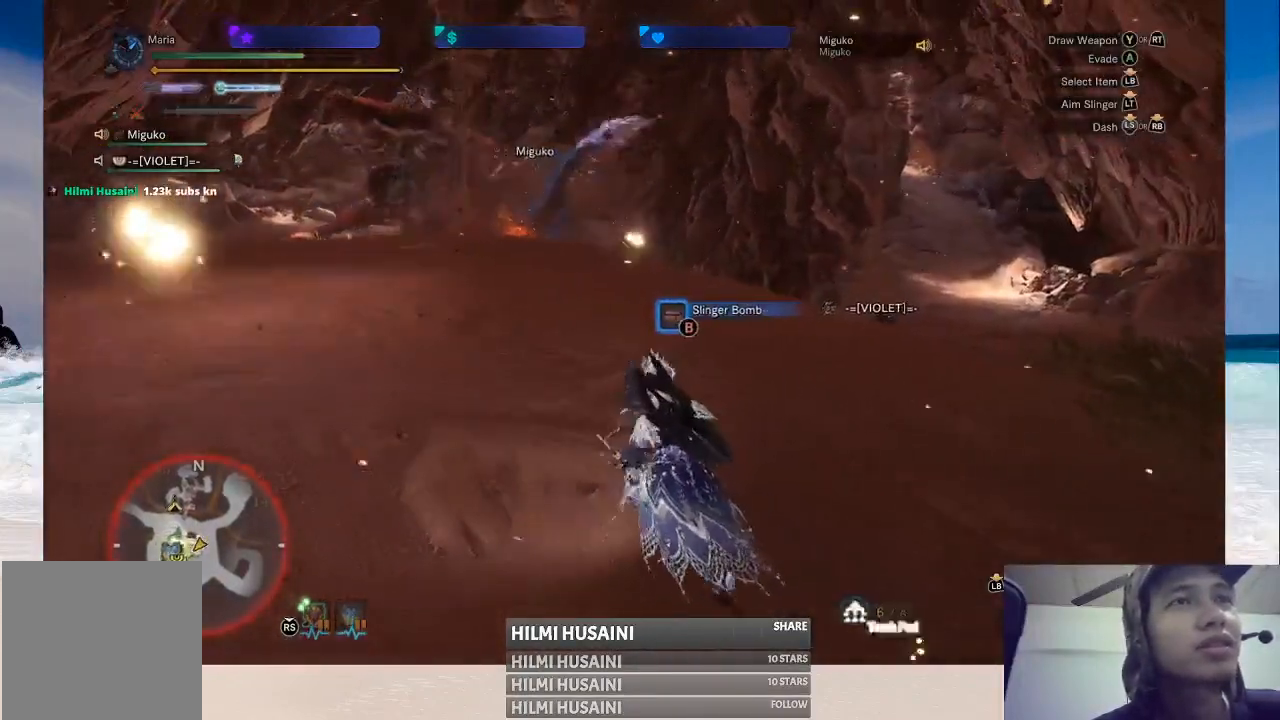
{"buttons": [], "left_stick": "up-left", "right_stick": "center", "events": []}
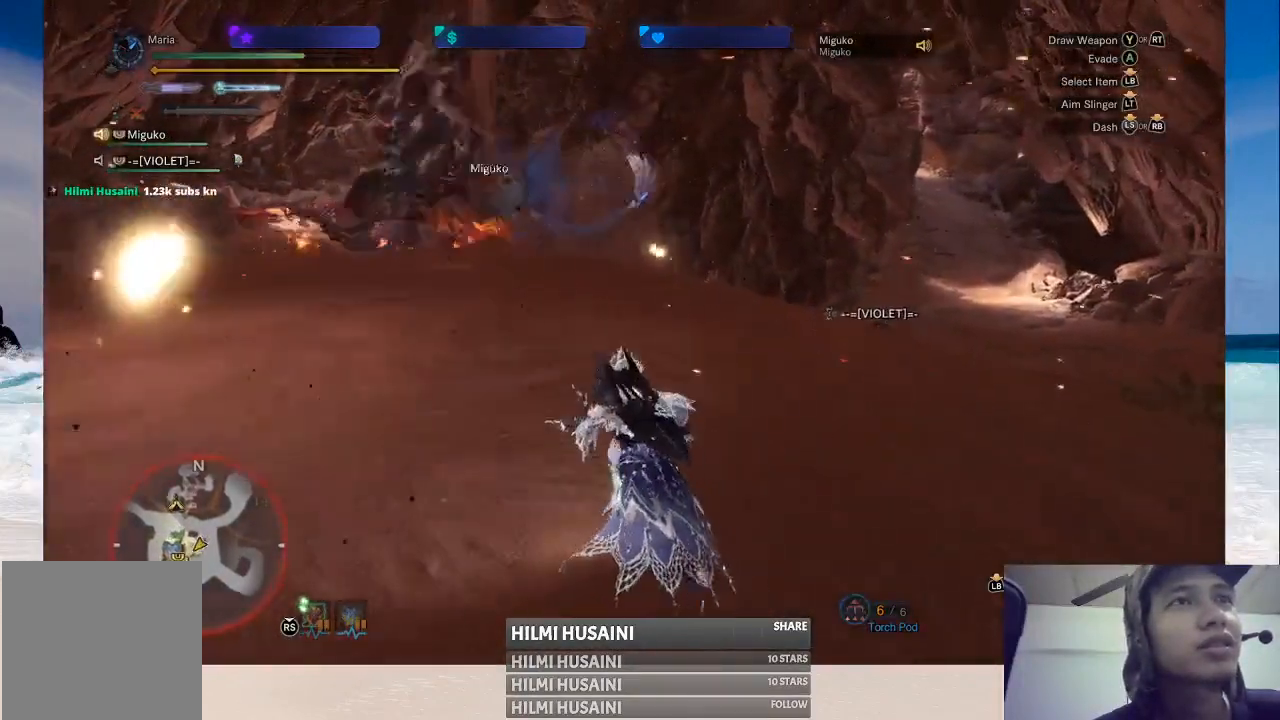
{"buttons": [], "left_stick": "left", "right_stick": "center", "events": [[167, "left_stick", "left"]]}
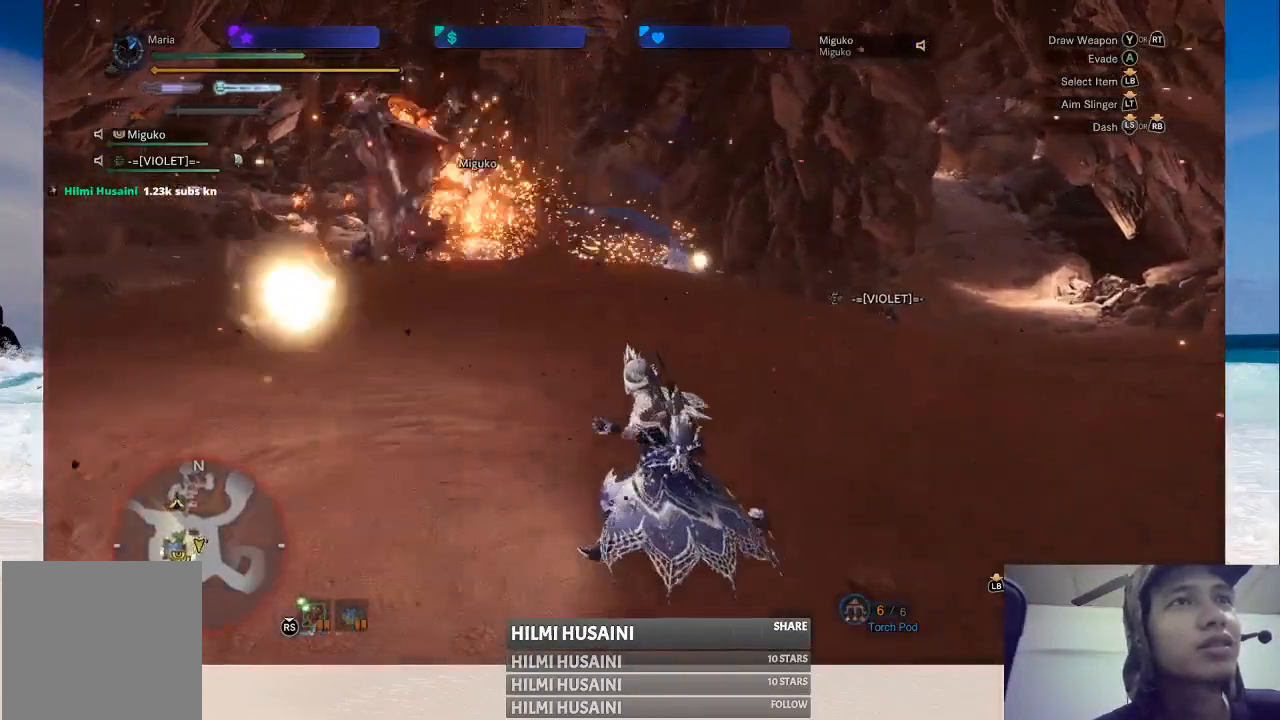
{"buttons": [], "left_stick": "up-left", "right_stick": "center", "events": [[467, "left_stick", "up-left"]]}
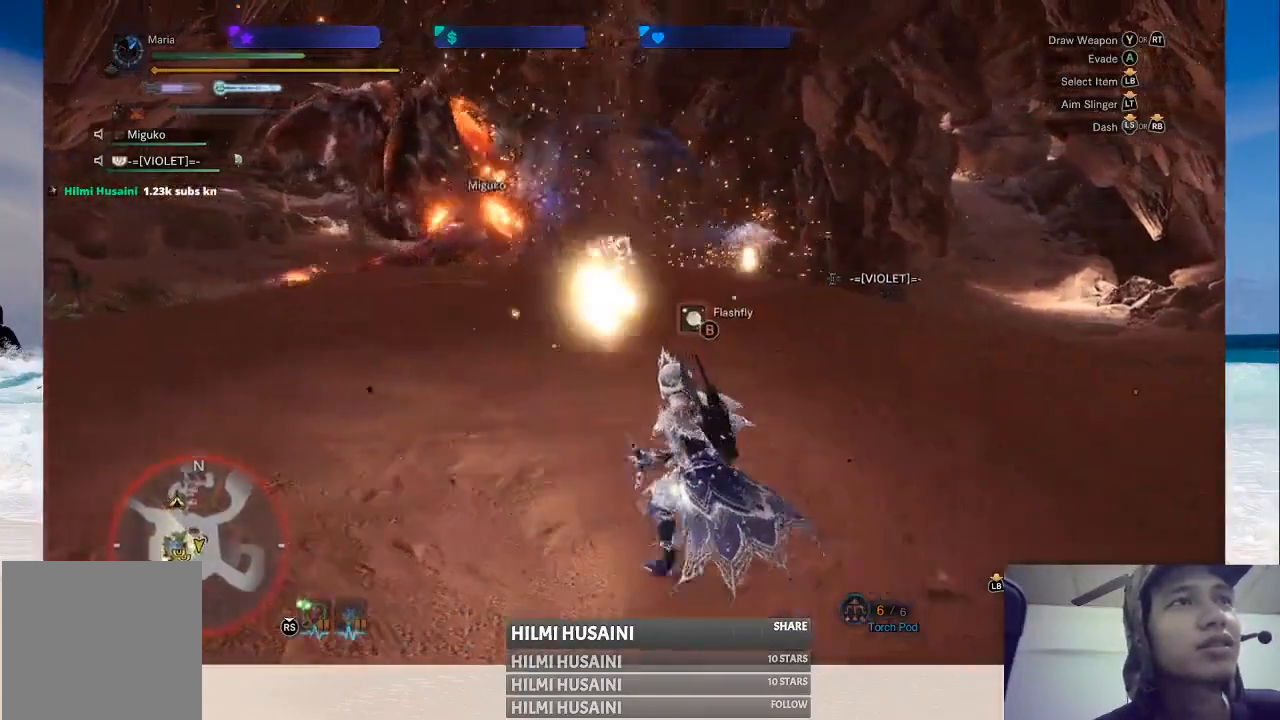
{"buttons": ["B"], "left_stick": "up", "right_stick": "center", "events": [[17, "B", "down"], [100, "B", "up"], [283, "B", "down"], [283, "left_stick", "up"], [383, "B", "up"], [433, "B", "down"]]}
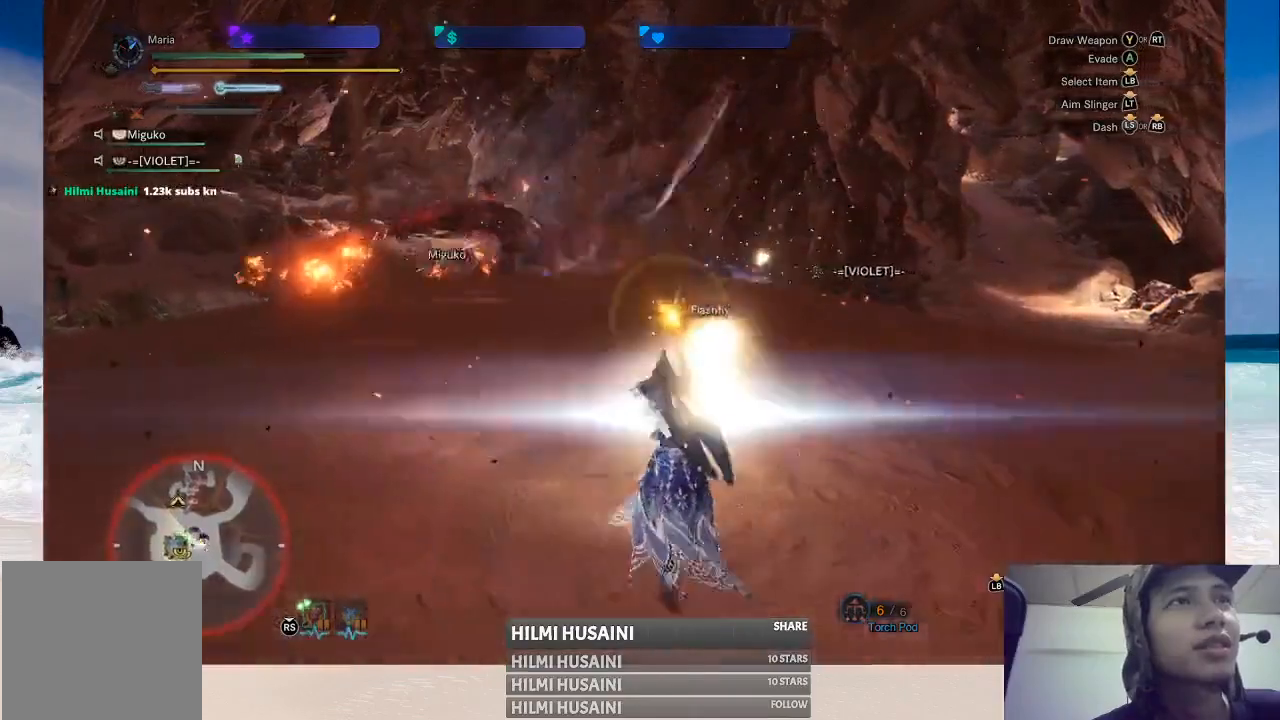
{"buttons": [], "left_stick": "up", "right_stick": "left", "events": [[17, "left_stick", "up-left"], [33, "B", "up"], [83, "B", "down"], [183, "B", "up"], [433, "right_stick", "left"], [467, "left_stick", "up"]]}
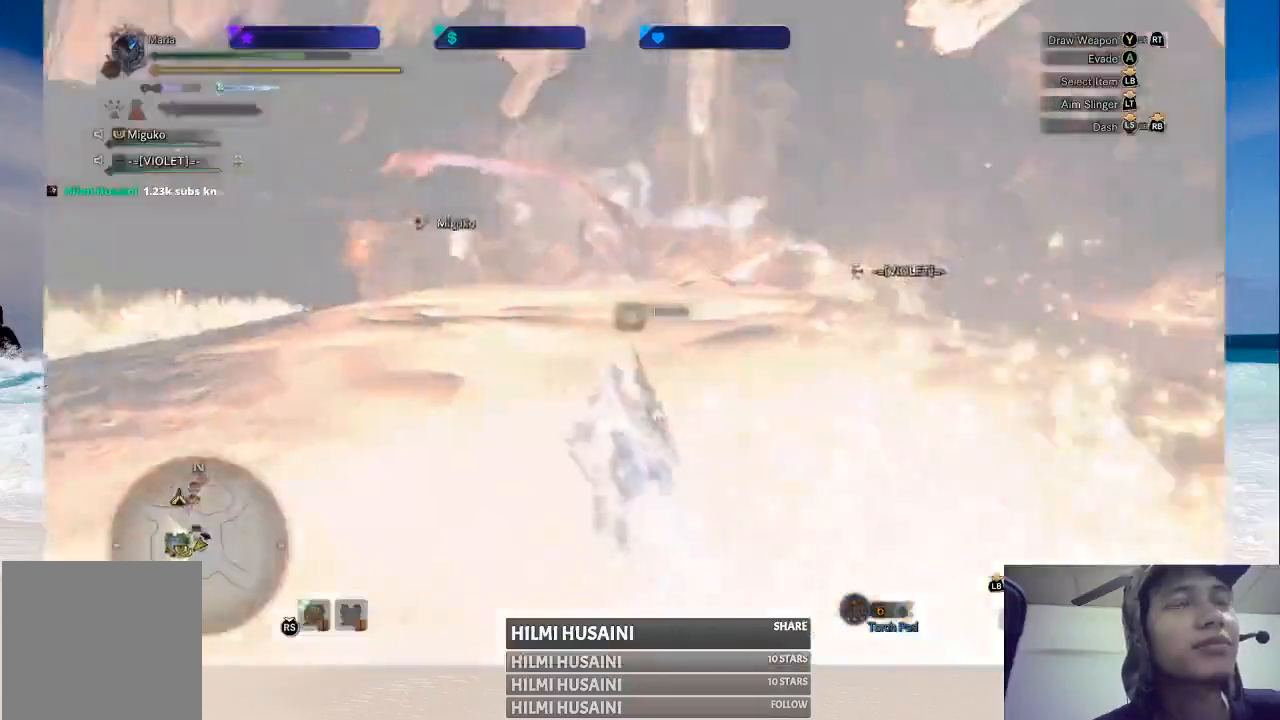
{"buttons": ["L2"], "left_stick": "up", "right_stick": "center", "events": [[100, "right_stick", "center"], [500, "L2", "down"]]}
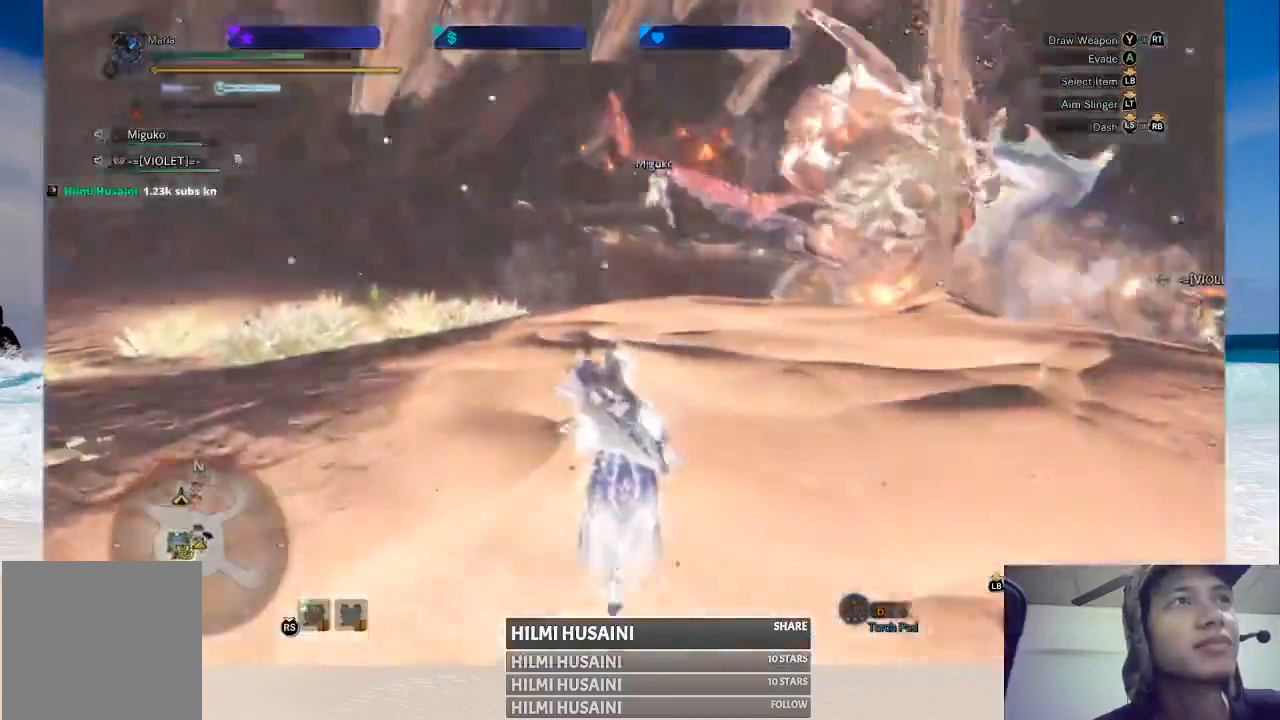
{"buttons": ["L2"], "left_stick": "up", "right_stick": "center", "events": []}
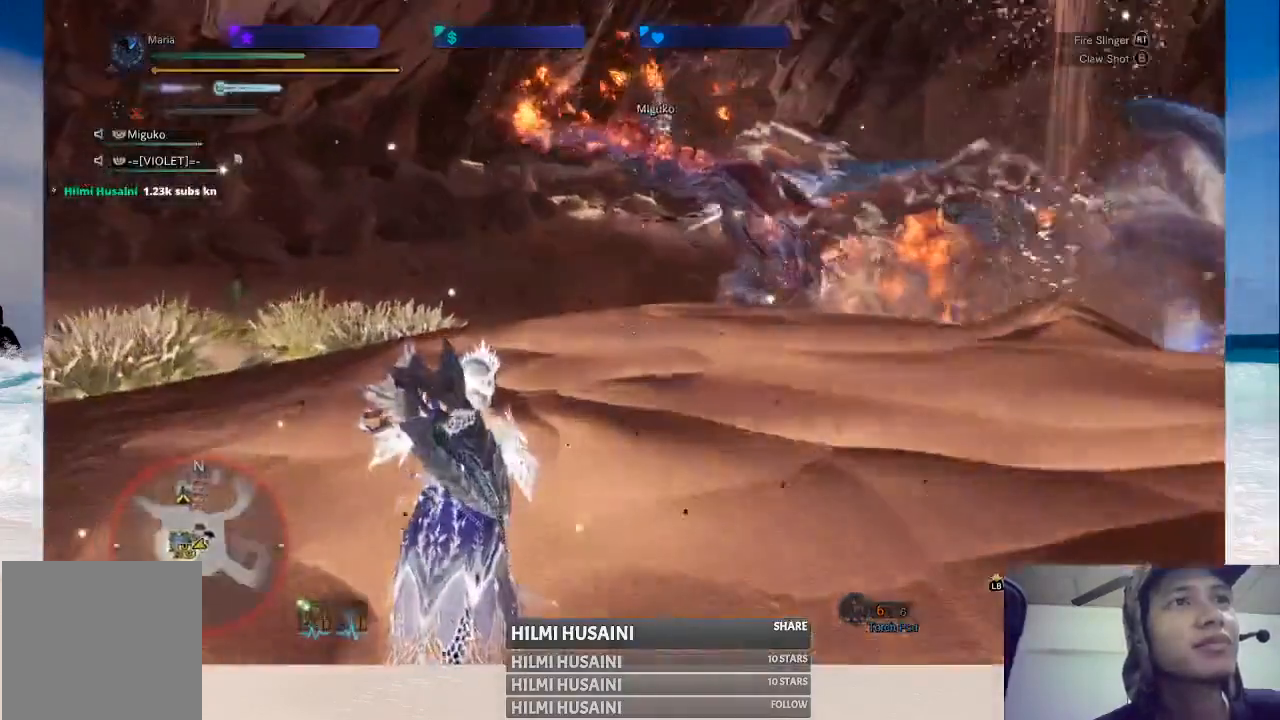
{"buttons": [], "left_stick": "up", "right_stick": "center", "events": [[33, "L2", "up"], [100, "right_stick", "right"], [317, "right_stick", "center"]]}
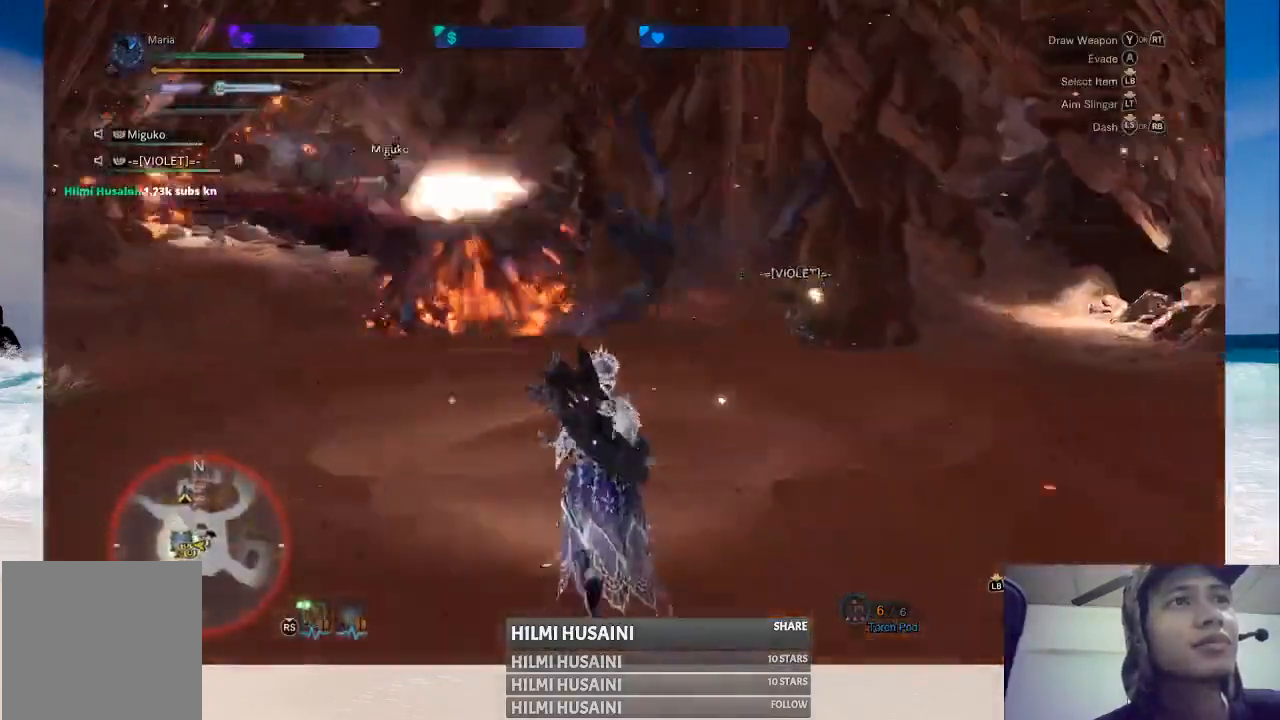
{"buttons": [], "left_stick": "up-left", "right_stick": "center", "events": [[33, "left_stick", "up-left"]]}
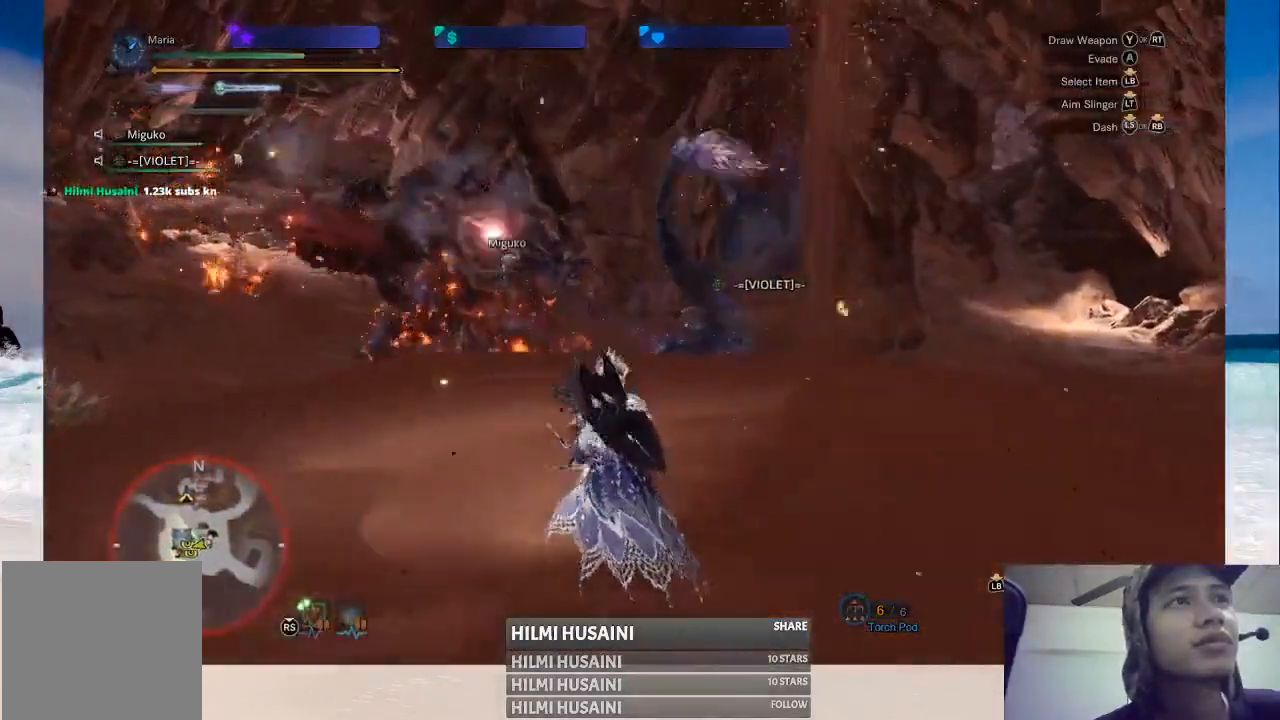
{"buttons": [], "left_stick": "up-left", "right_stick": "center", "events": []}
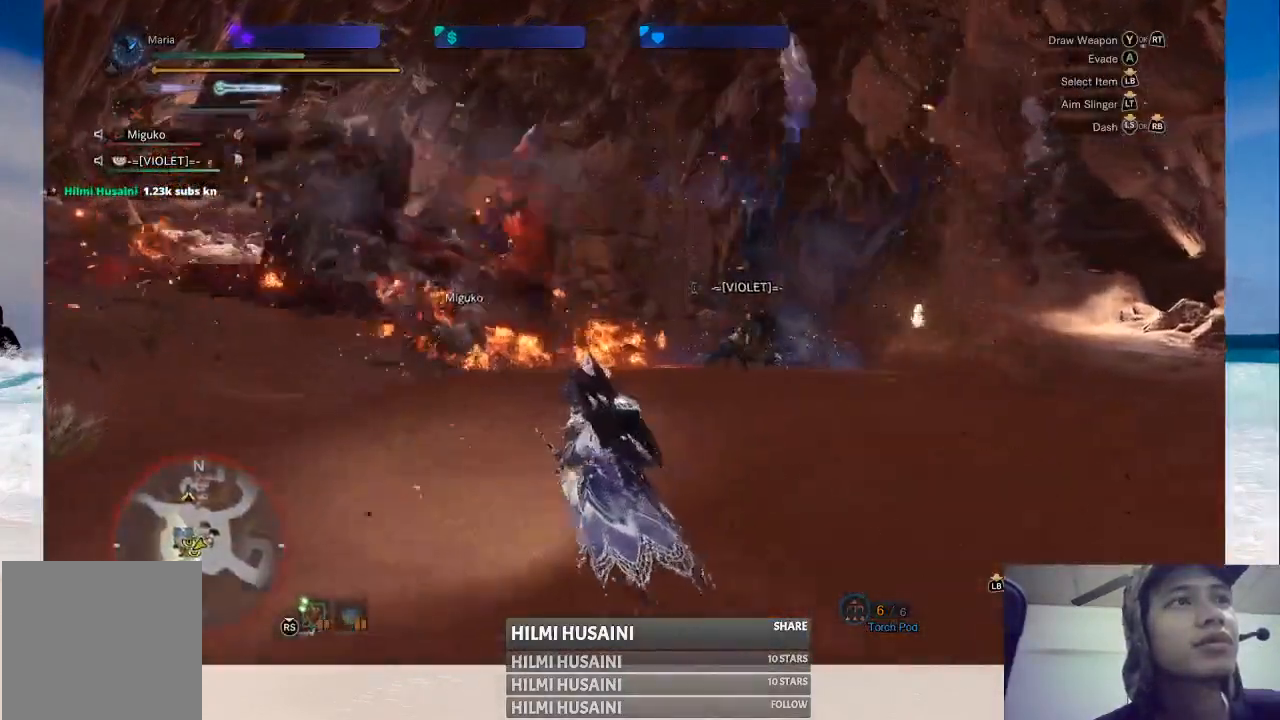
{"buttons": [], "left_stick": "up-left", "right_stick": "center", "events": []}
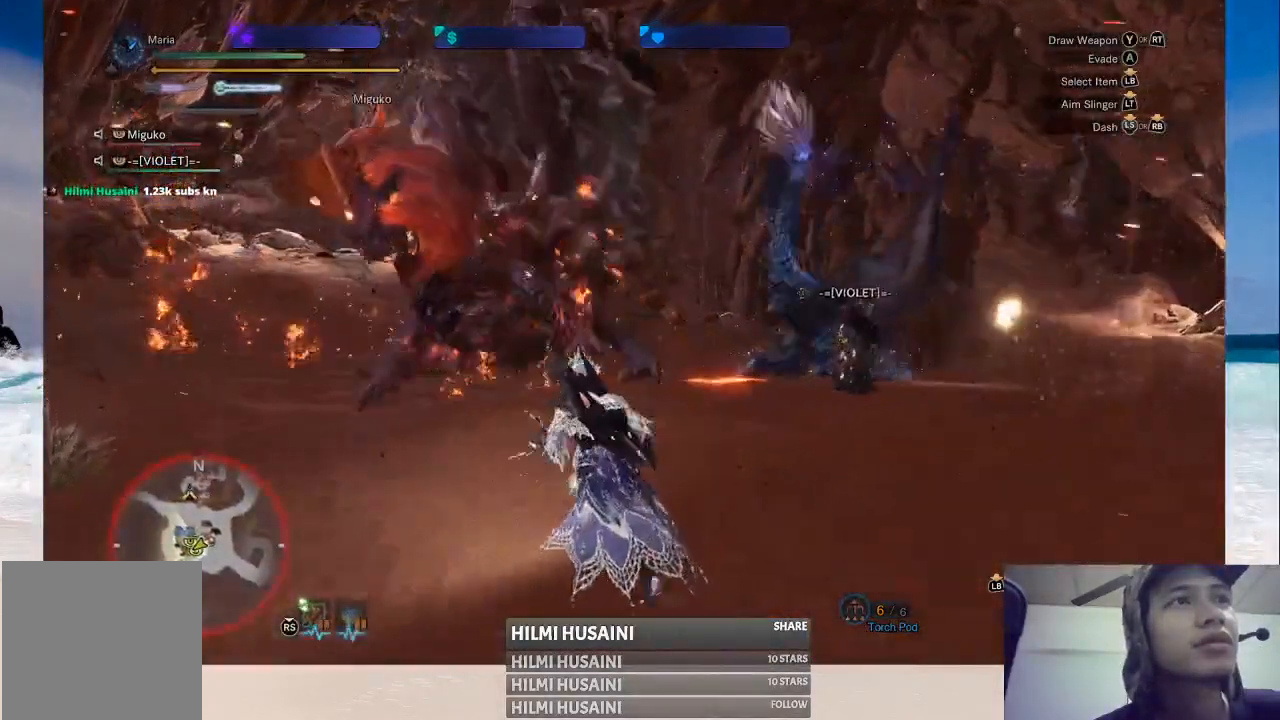
{"buttons": [], "left_stick": "up-left", "right_stick": "center", "events": []}
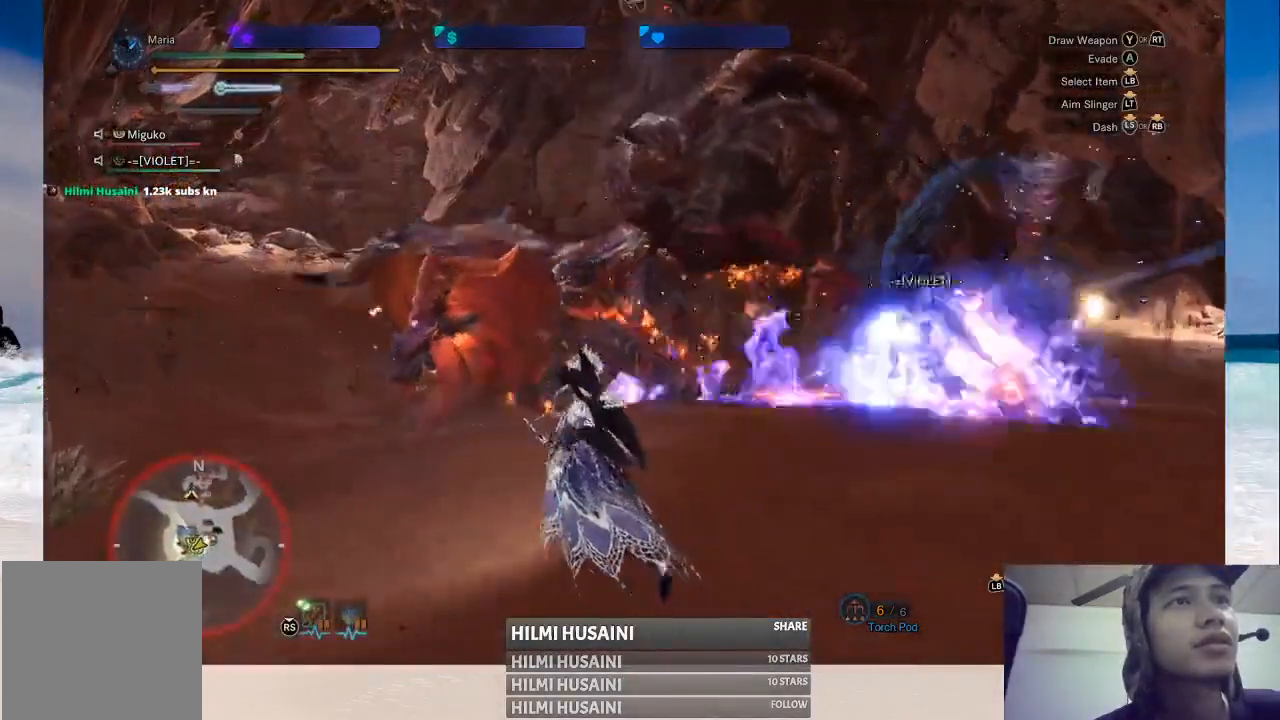
{"buttons": [], "left_stick": "up-left", "right_stick": "center", "events": []}
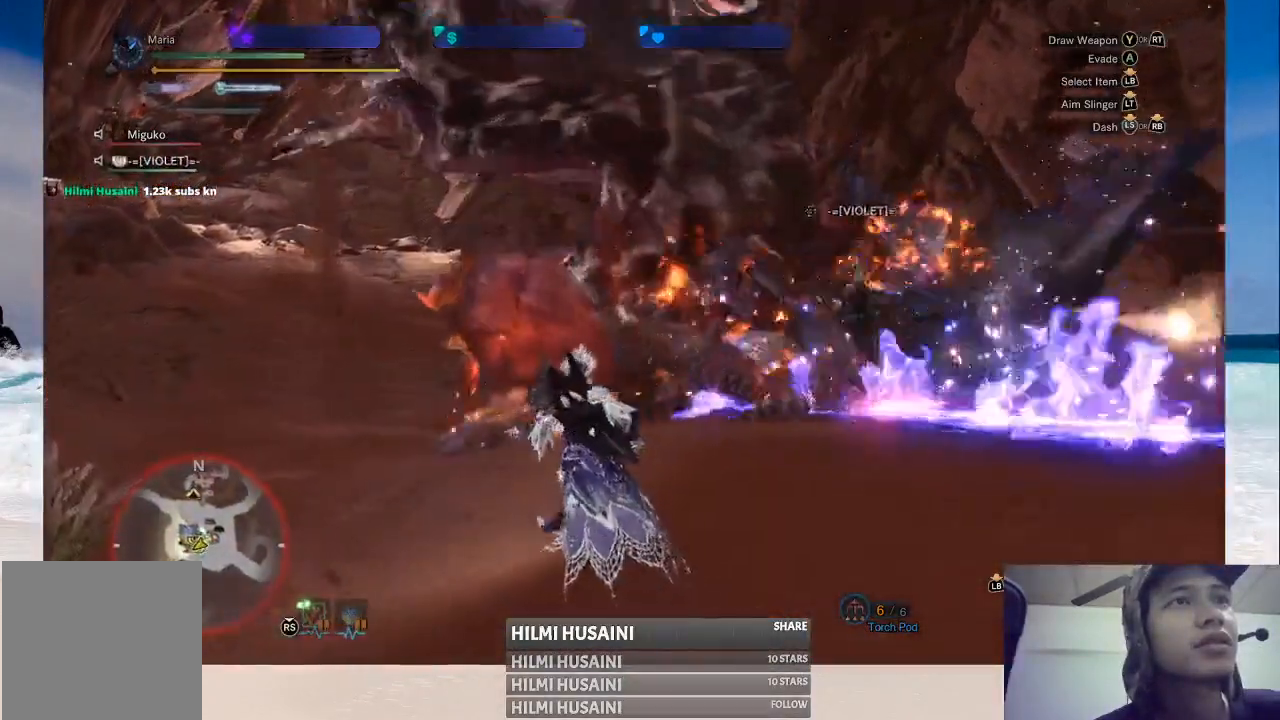
{"buttons": ["L2", "R2"], "left_stick": "center", "right_stick": "center", "events": [[33, "left_stick", "center"], [133, "L2", "down"], [200, "R2", "down"], [350, "R2", "up"], [433, "R2", "down"]]}
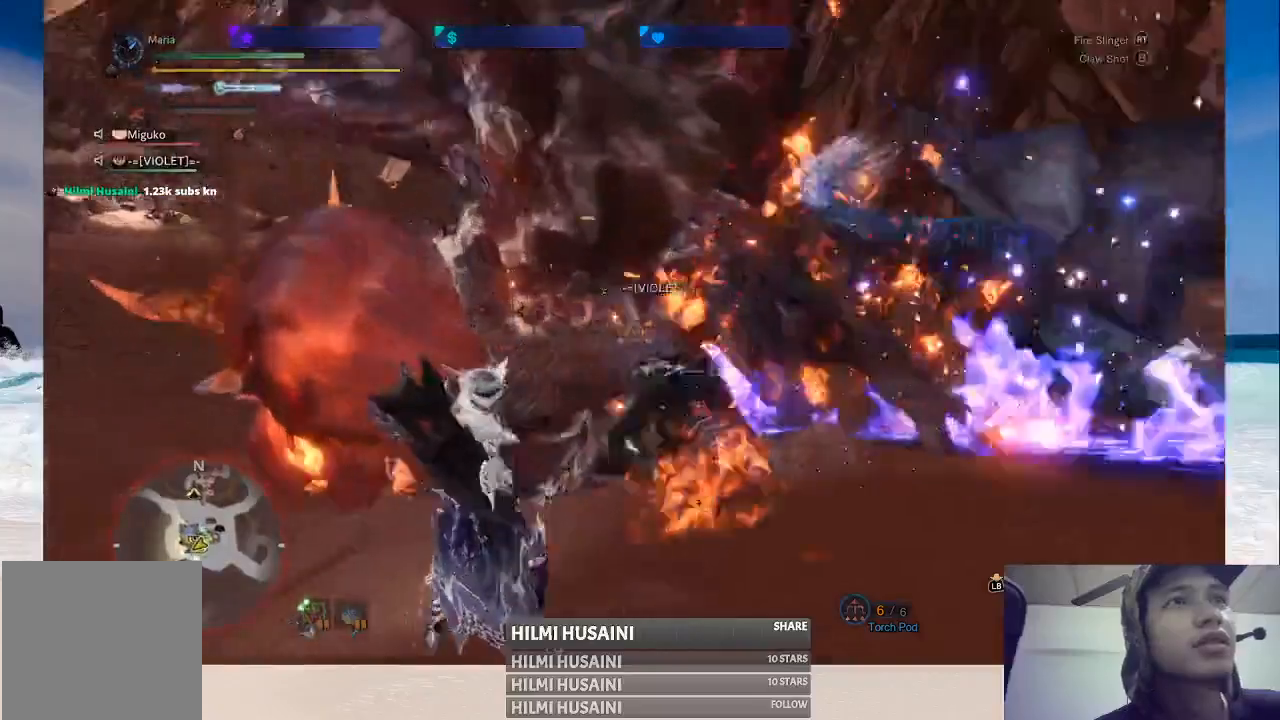
{"buttons": [], "left_stick": "center", "right_stick": "center", "events": [[83, "R2", "up"], [150, "R2", "down"], [283, "R2", "up"], [383, "L2", "up"]]}
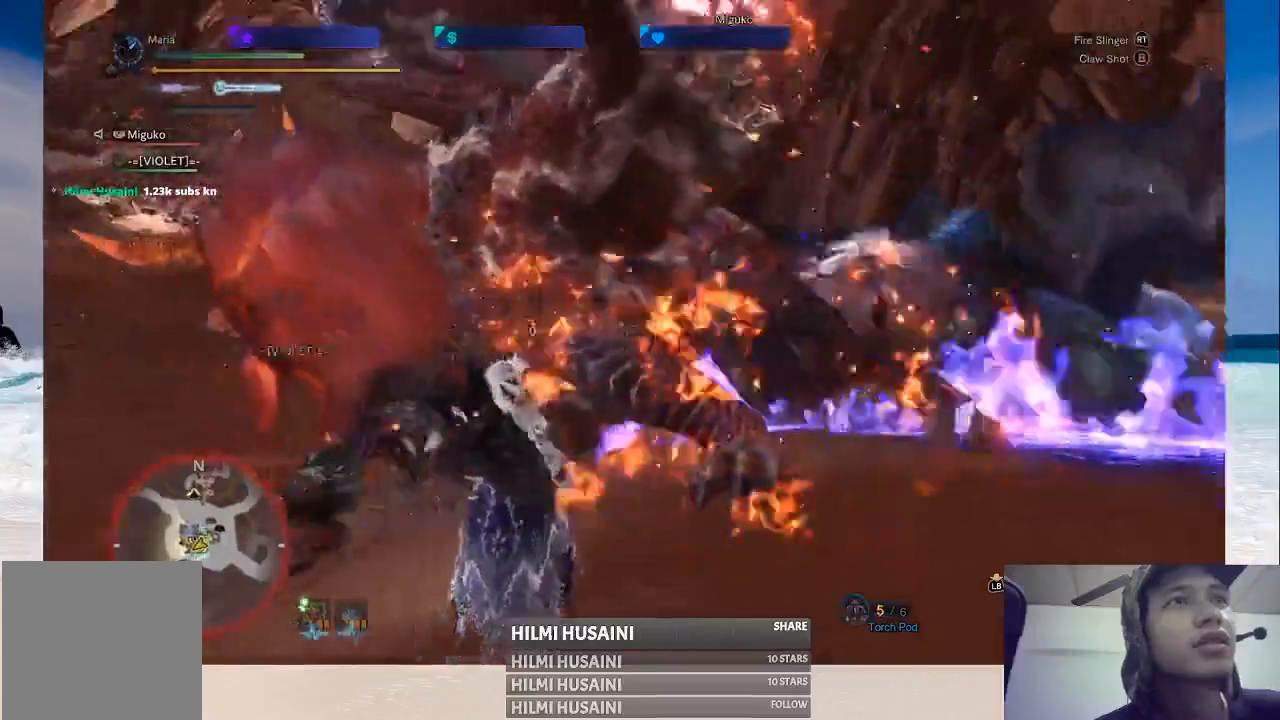
{"buttons": [], "left_stick": "left", "right_stick": "center", "events": [[83, "left_stick", "left"]]}
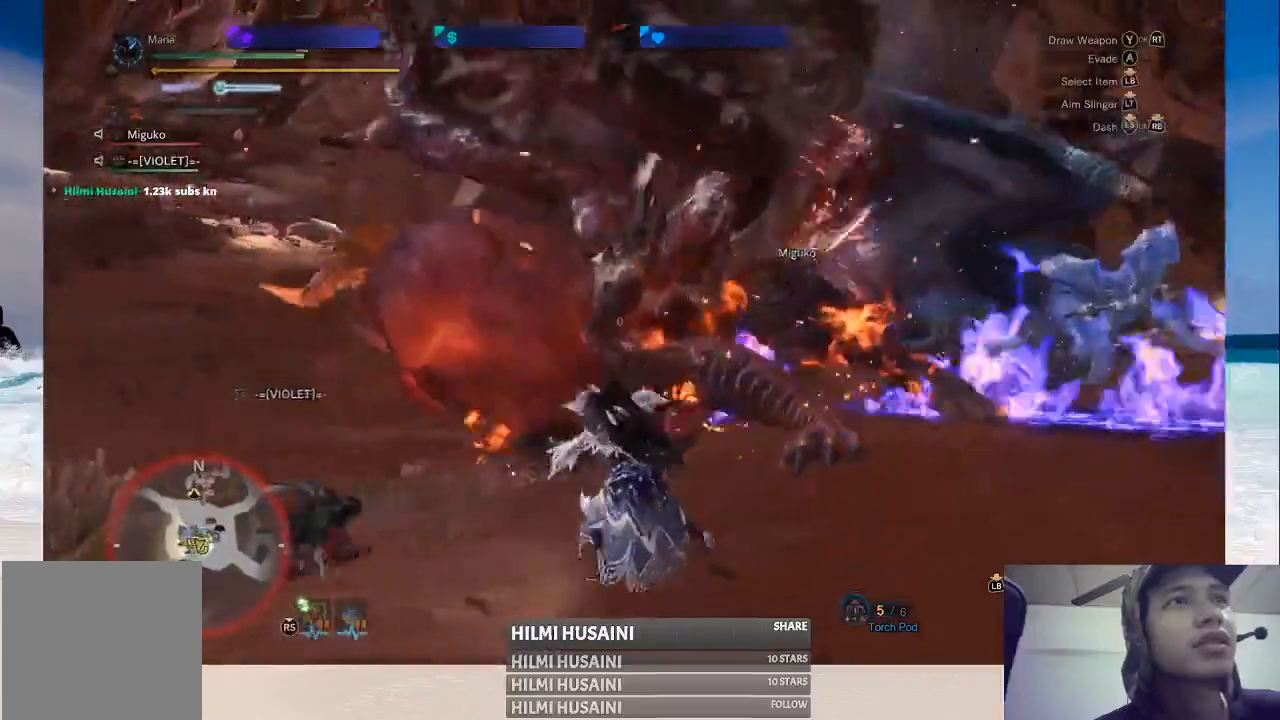
{"buttons": ["L2"], "left_stick": "center", "right_stick": "center", "events": [[100, "left_stick", "center"], [217, "B", "down"], [217, "L2", "down"], [317, "B", "up"], [367, "B", "down"], [483, "B", "up"]]}
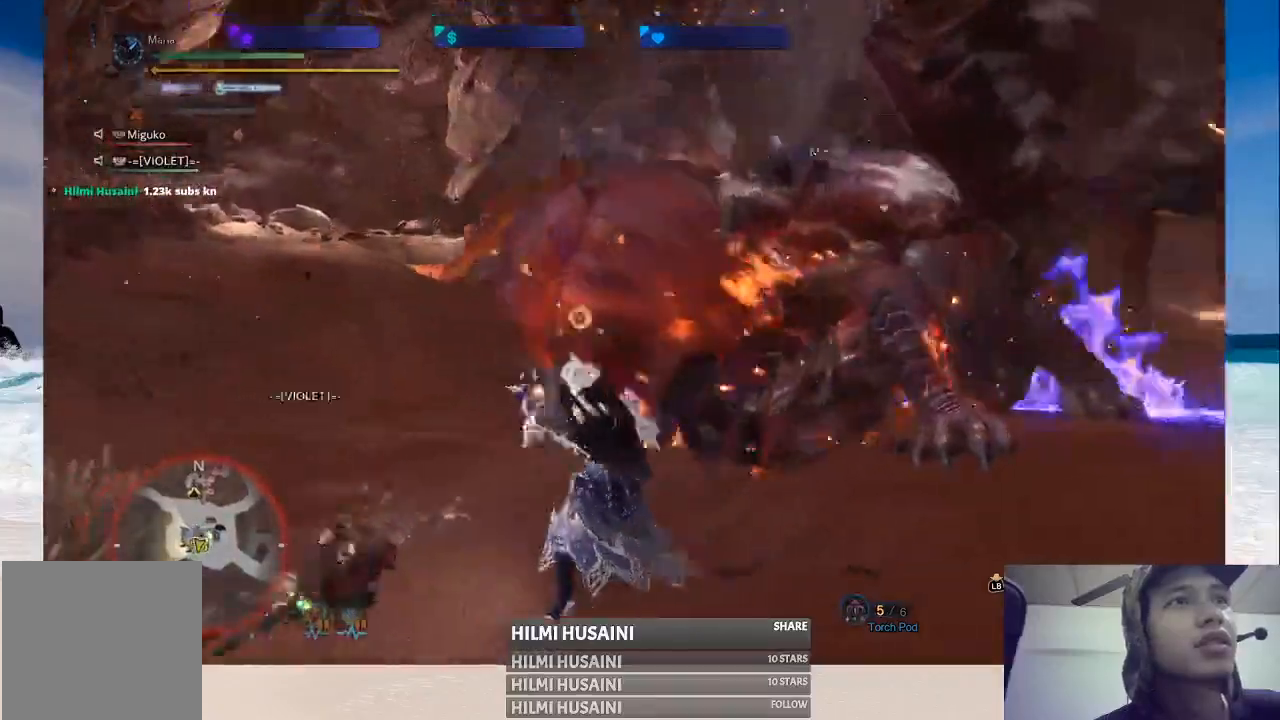
{"buttons": ["L2"], "left_stick": "center", "right_stick": "center"}
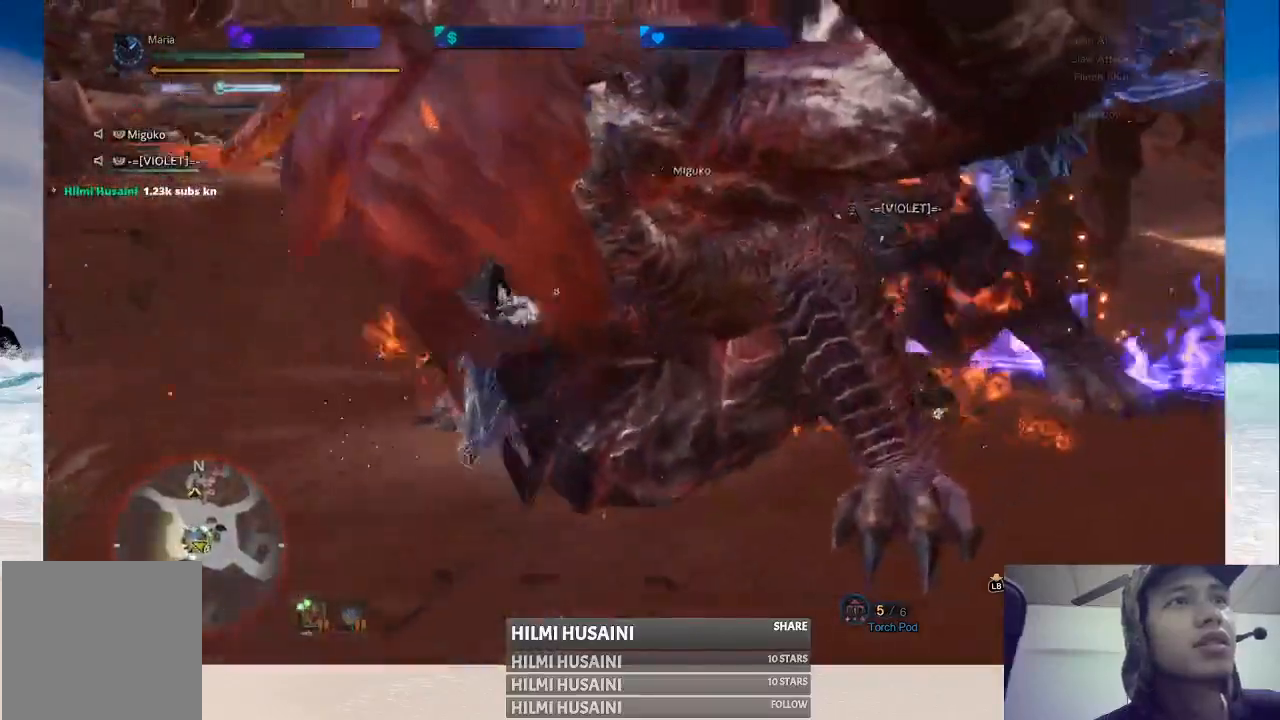
{"buttons": [], "left_stick": "center", "right_stick": "center", "events": [[50, "L2", "up"]]}
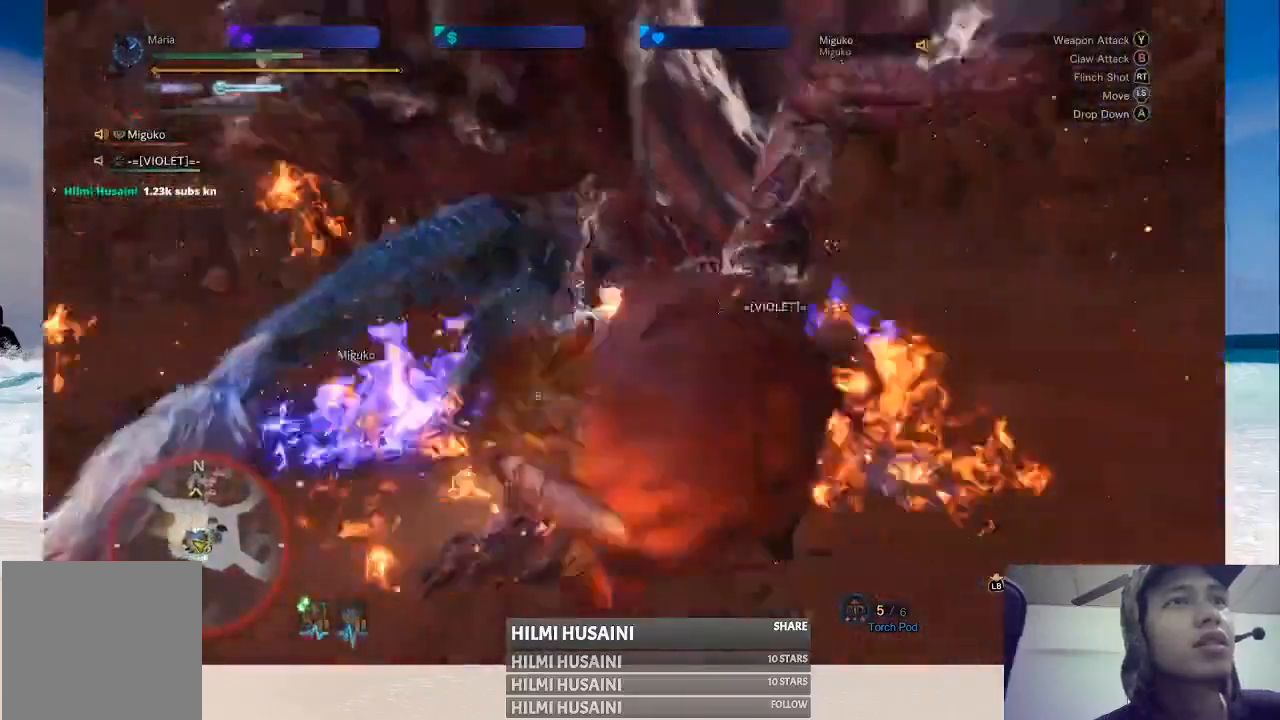
{"buttons": ["R2"], "left_stick": "center", "right_stick": "center", "events": [[133, "R2", "down"], [300, "R2", "up"], [383, "R2", "down"]]}
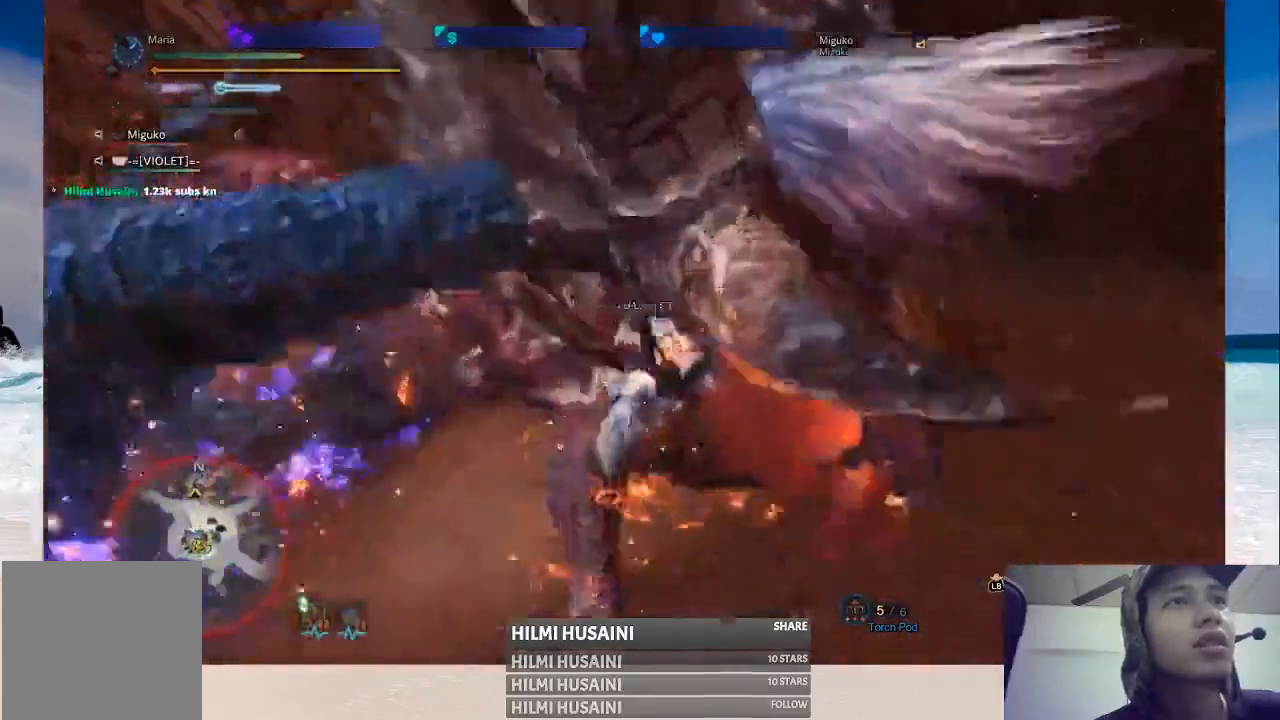
{"buttons": ["R2"], "left_stick": "up", "right_stick": "center", "events": [[33, "R2", "up"], [83, "R2", "down"], [217, "R2", "up"], [283, "R2", "down"], [367, "left_stick", "up"]]}